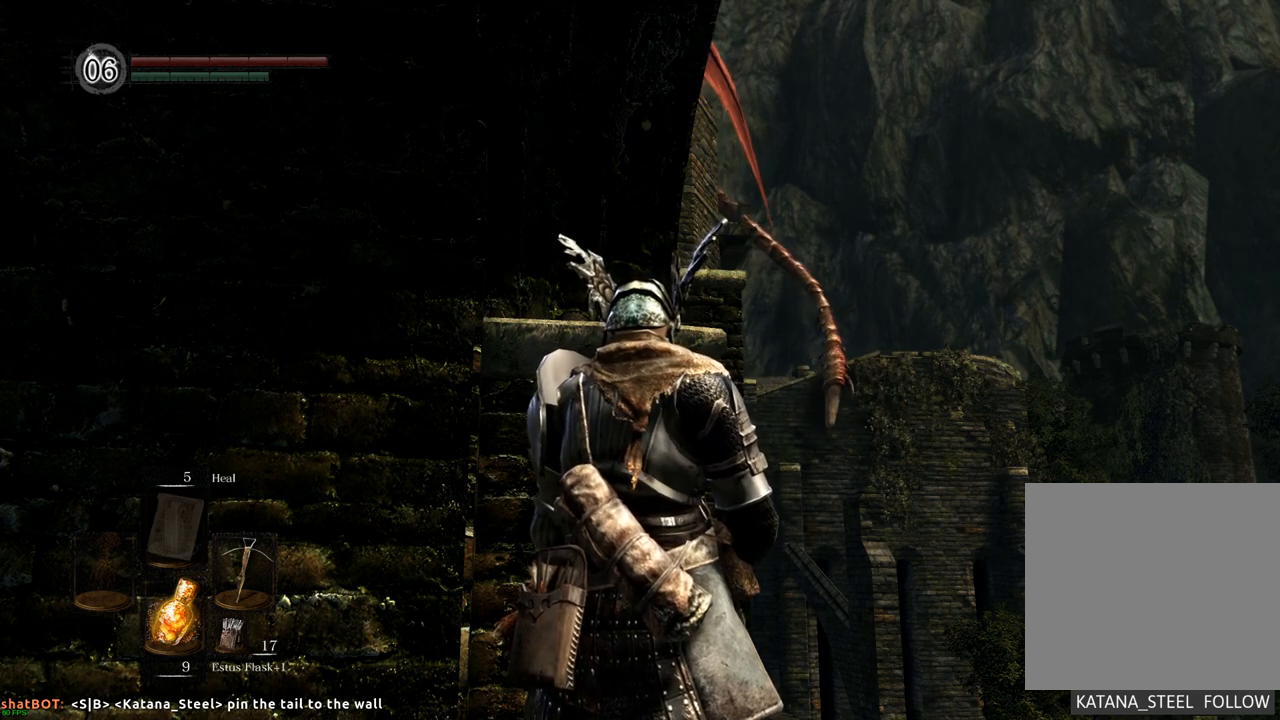
Gameplay with a controller (PlayStation layout); each line is a JSON object with the inputs held at the frame after it. "events" lists button and stick changes between this image and that frame as [ms after this image, input, new state], when the widget could be followed in between. Not read: L3 R3.
{"buttons": ["L1"], "left_stick": "center", "right_stick": "center", "events": [[467, "L1", "down"]]}
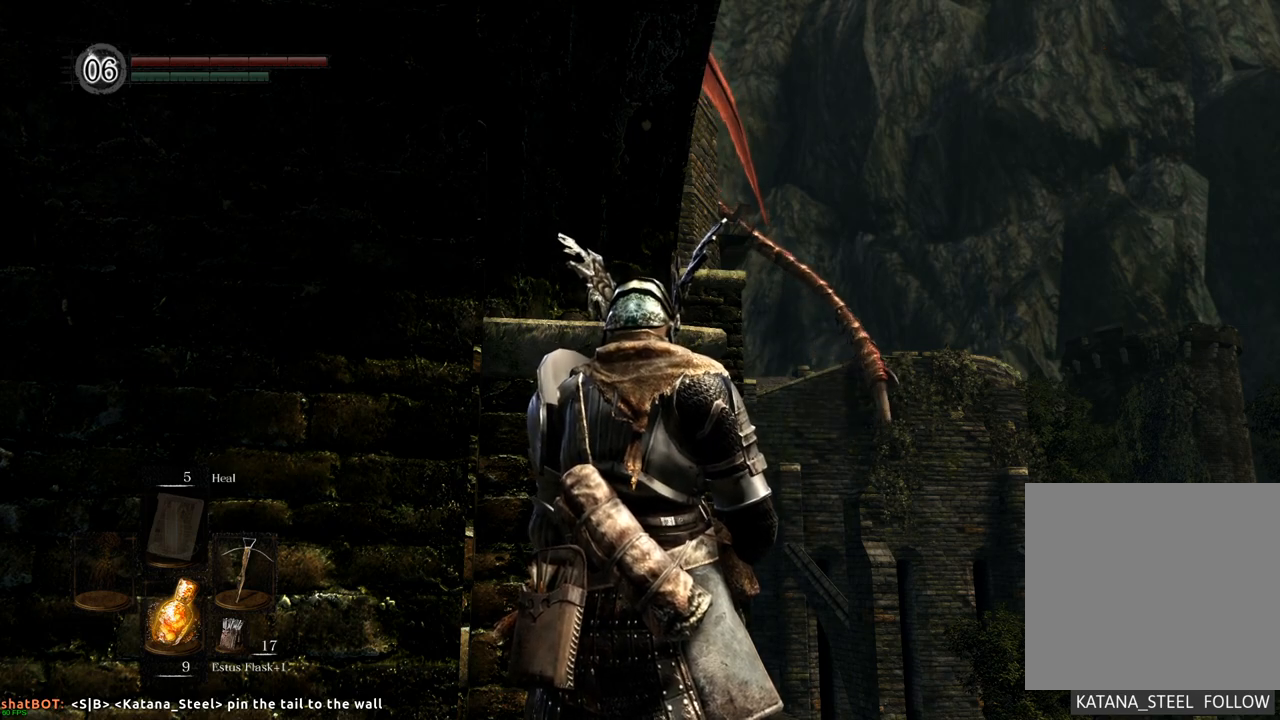
{"buttons": [], "left_stick": "center", "right_stick": "center", "events": [[83, "L1", "up"]]}
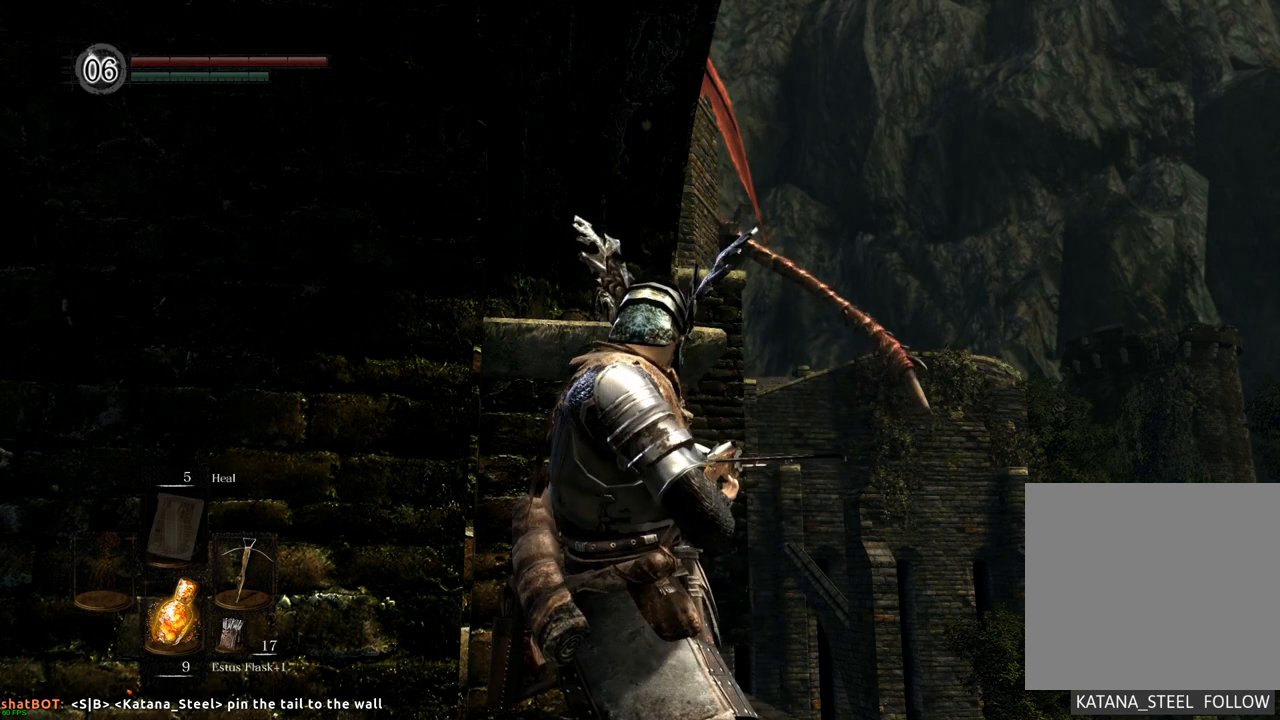
{"buttons": [], "left_stick": "center", "right_stick": "center", "events": []}
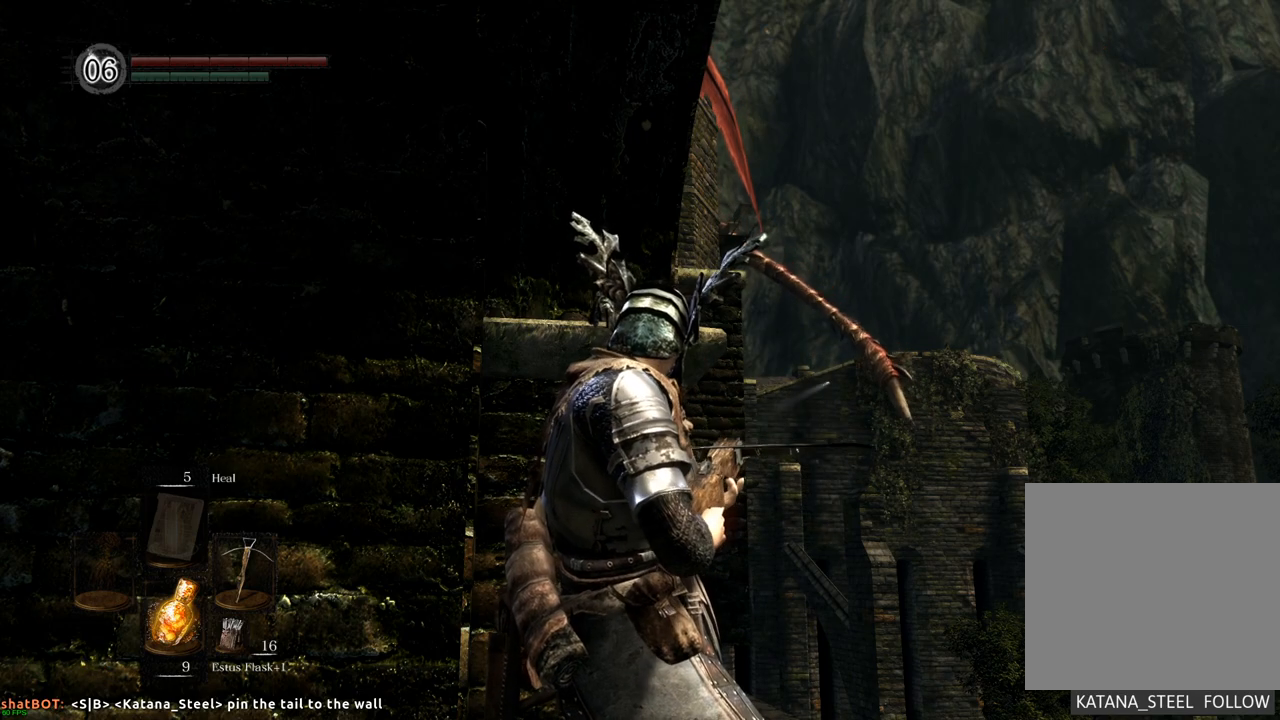
{"buttons": [], "left_stick": "center", "right_stick": "center", "events": []}
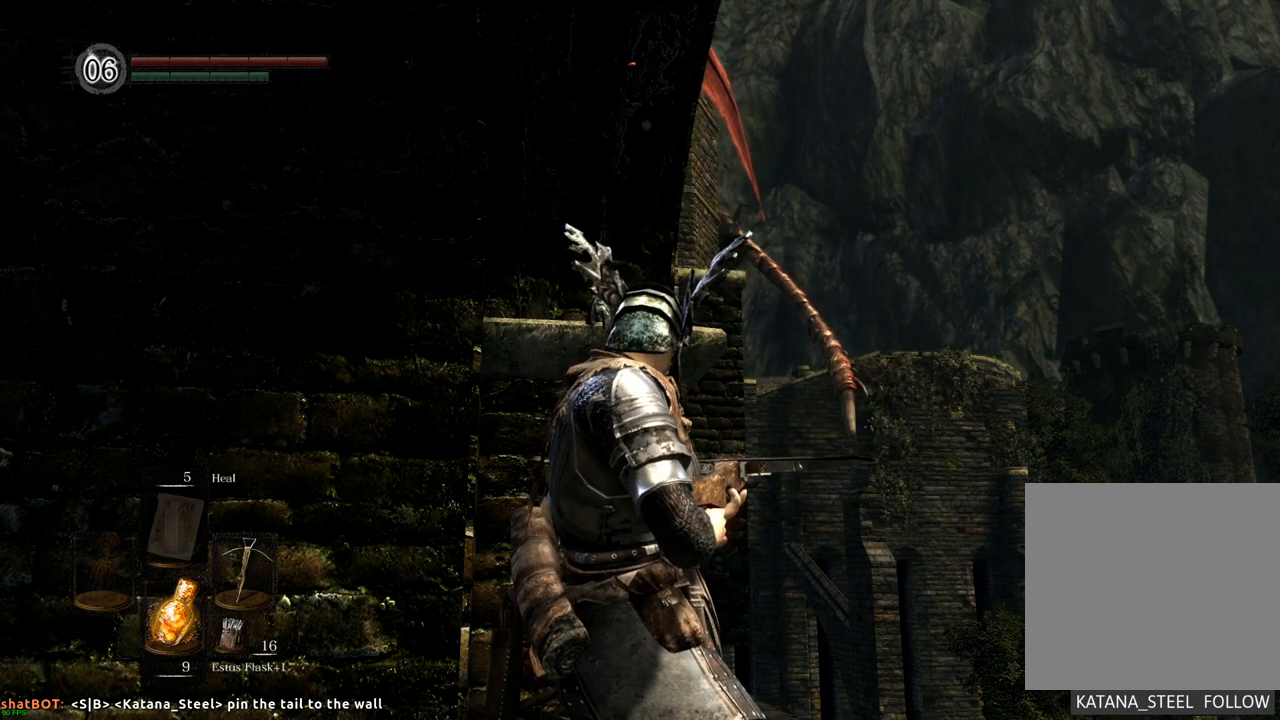
{"buttons": [], "left_stick": "center", "right_stick": "center", "events": []}
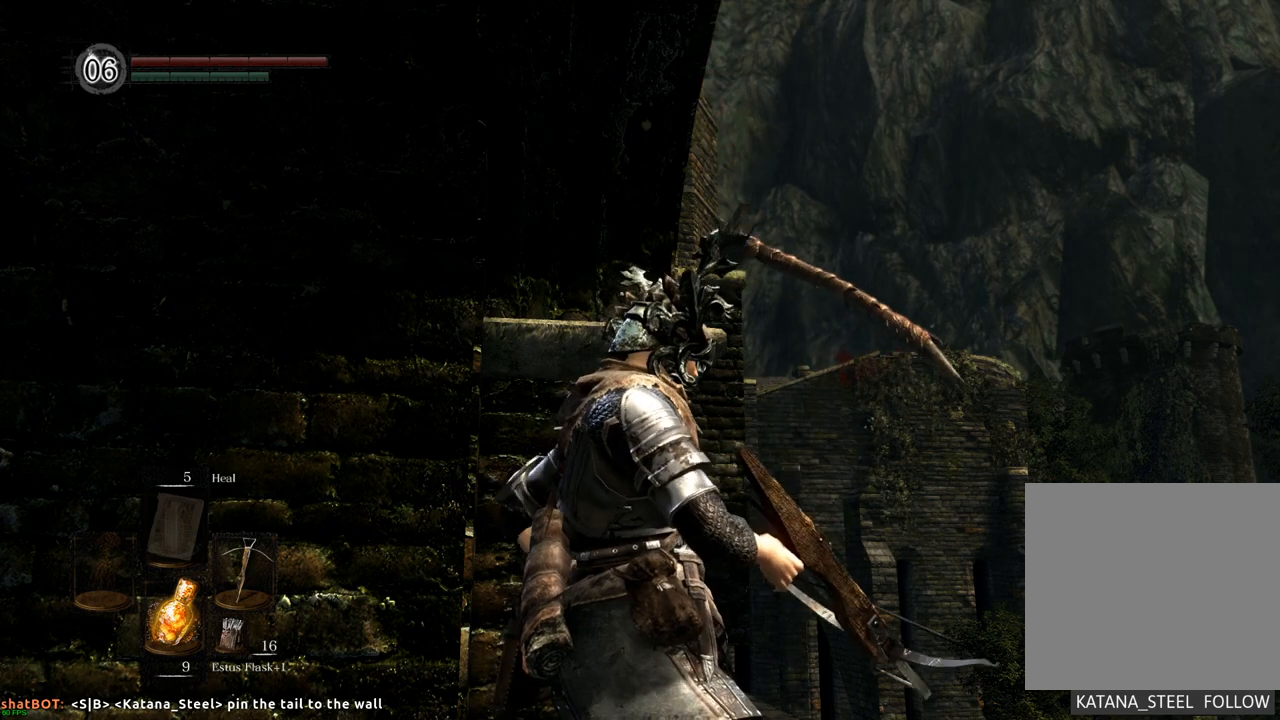
{"buttons": [], "left_stick": "center", "right_stick": "center", "events": []}
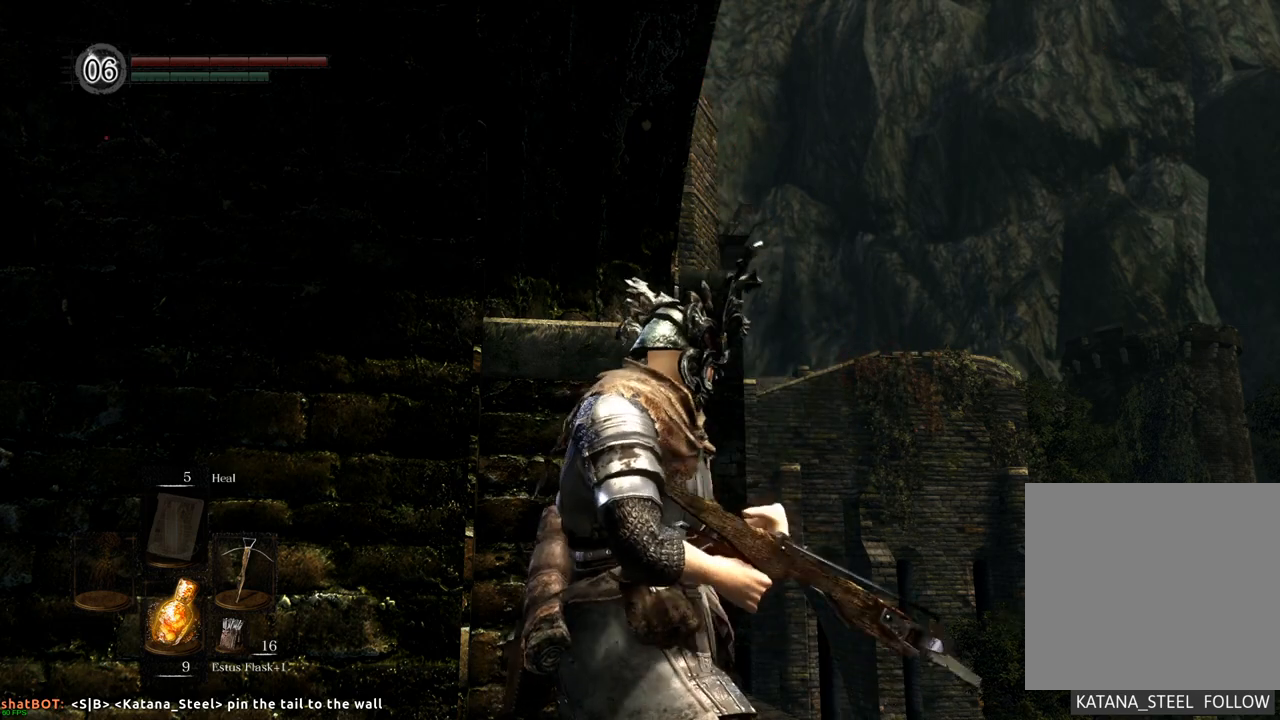
{"buttons": [], "left_stick": "center", "right_stick": "center", "events": []}
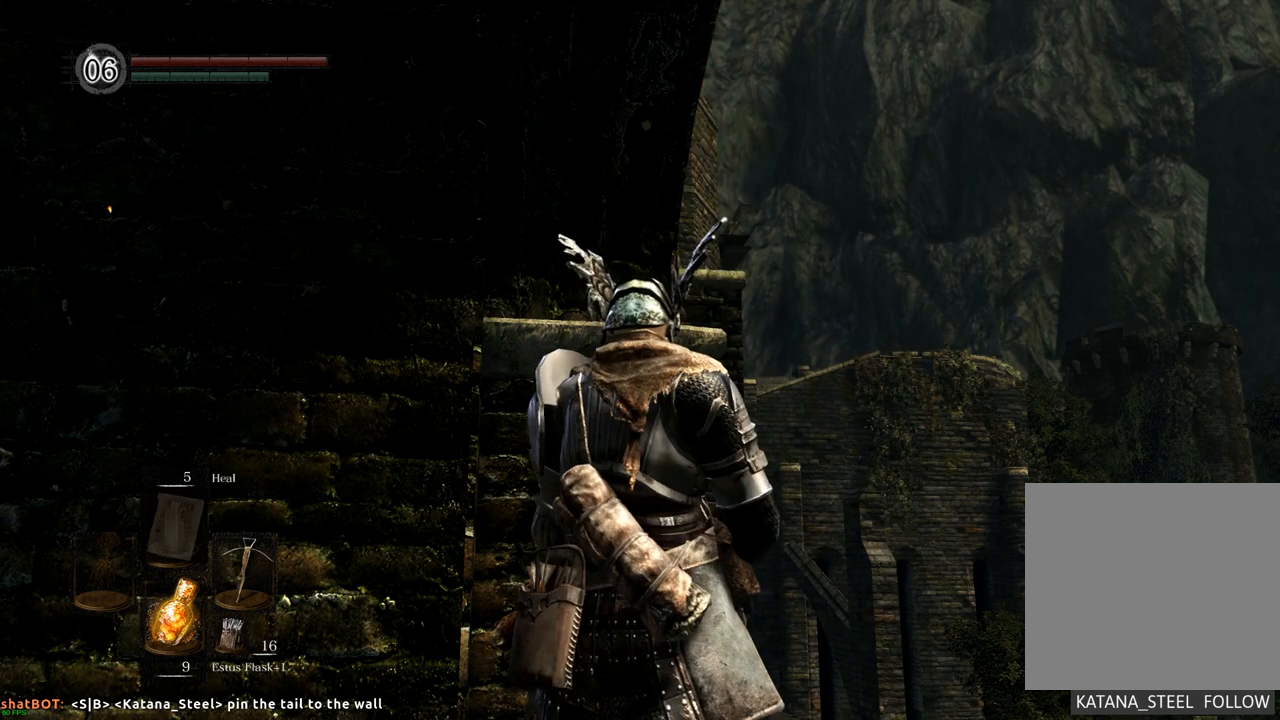
{"buttons": [], "left_stick": "center", "right_stick": "center", "events": []}
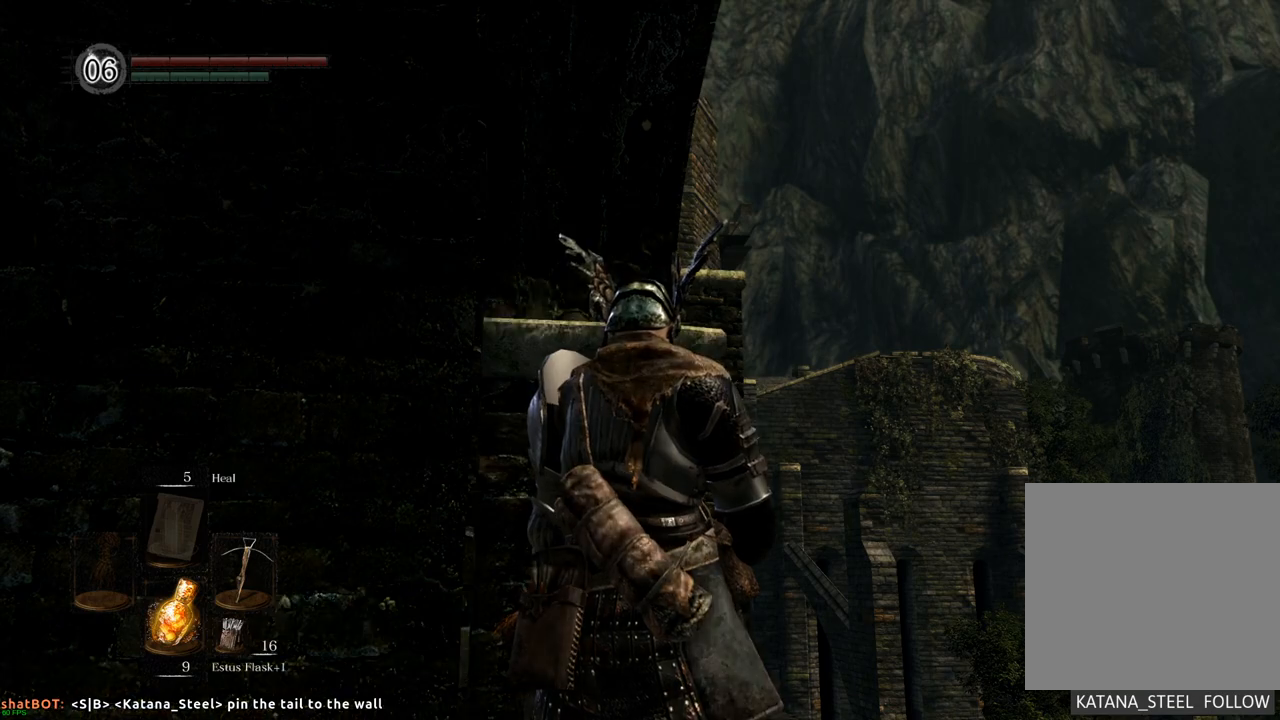
{"buttons": [], "left_stick": "center", "right_stick": "center", "events": []}
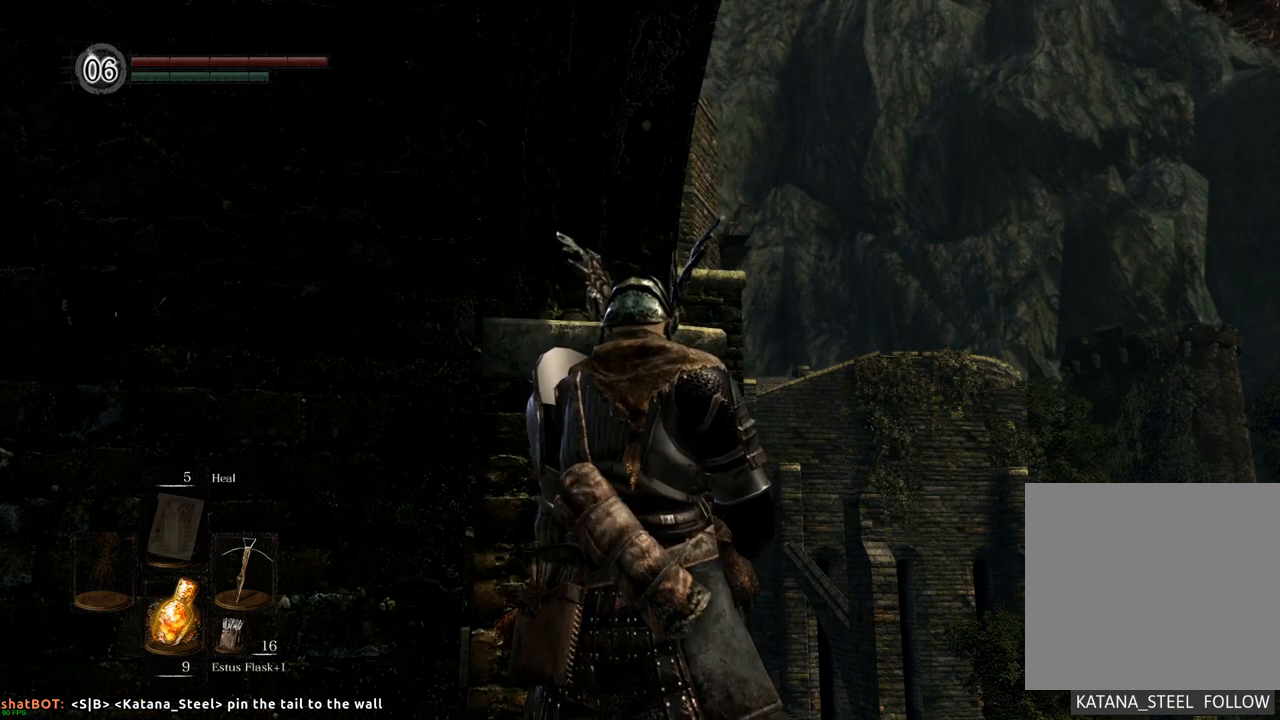
{"buttons": [], "left_stick": "center", "right_stick": "center", "events": []}
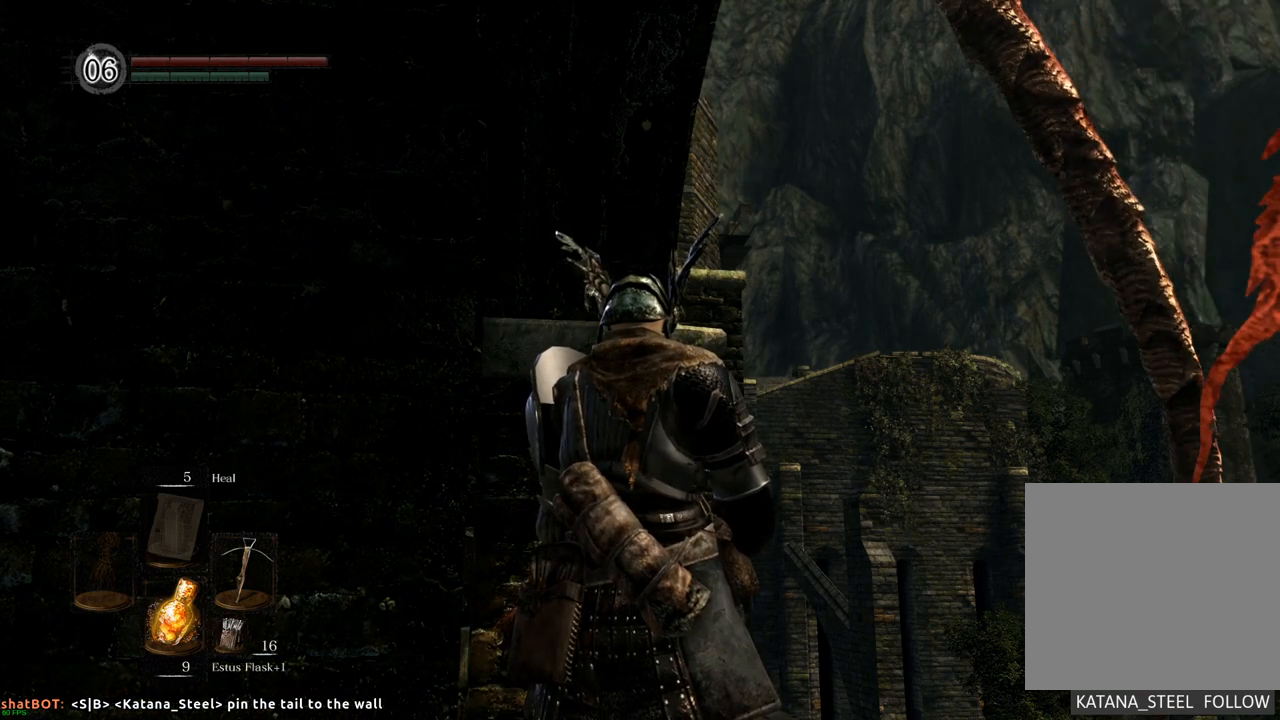
{"buttons": [], "left_stick": "center", "right_stick": "center", "events": []}
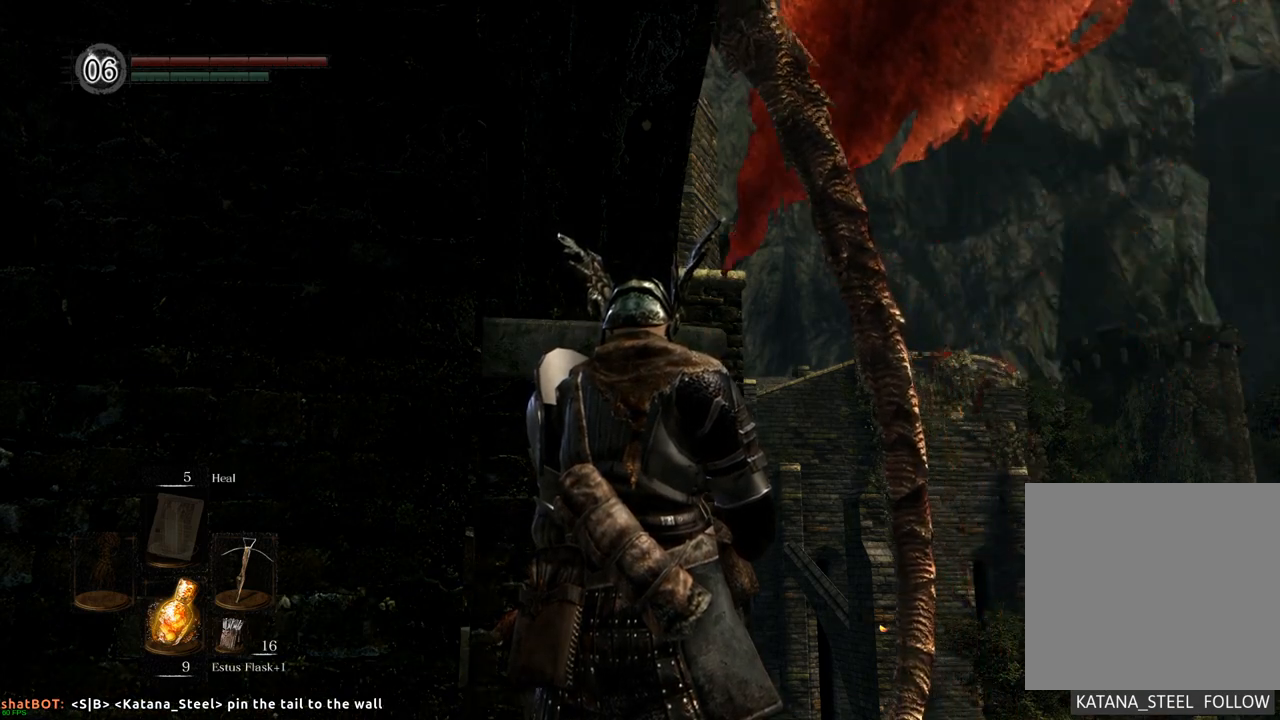
{"buttons": [], "left_stick": "center", "right_stick": "center", "events": []}
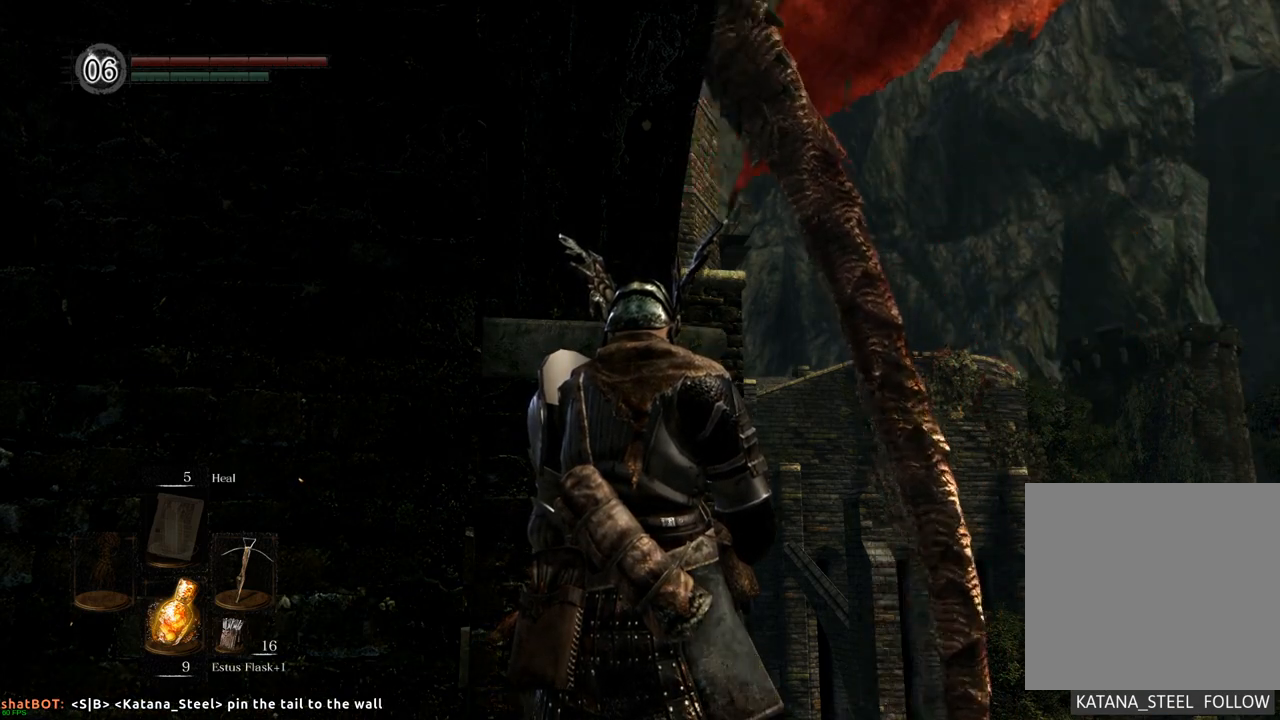
{"buttons": [], "left_stick": "center", "right_stick": "center", "events": [[417, "DPAD_DOWN", "down"], [467, "DPAD_DOWN", "up"]]}
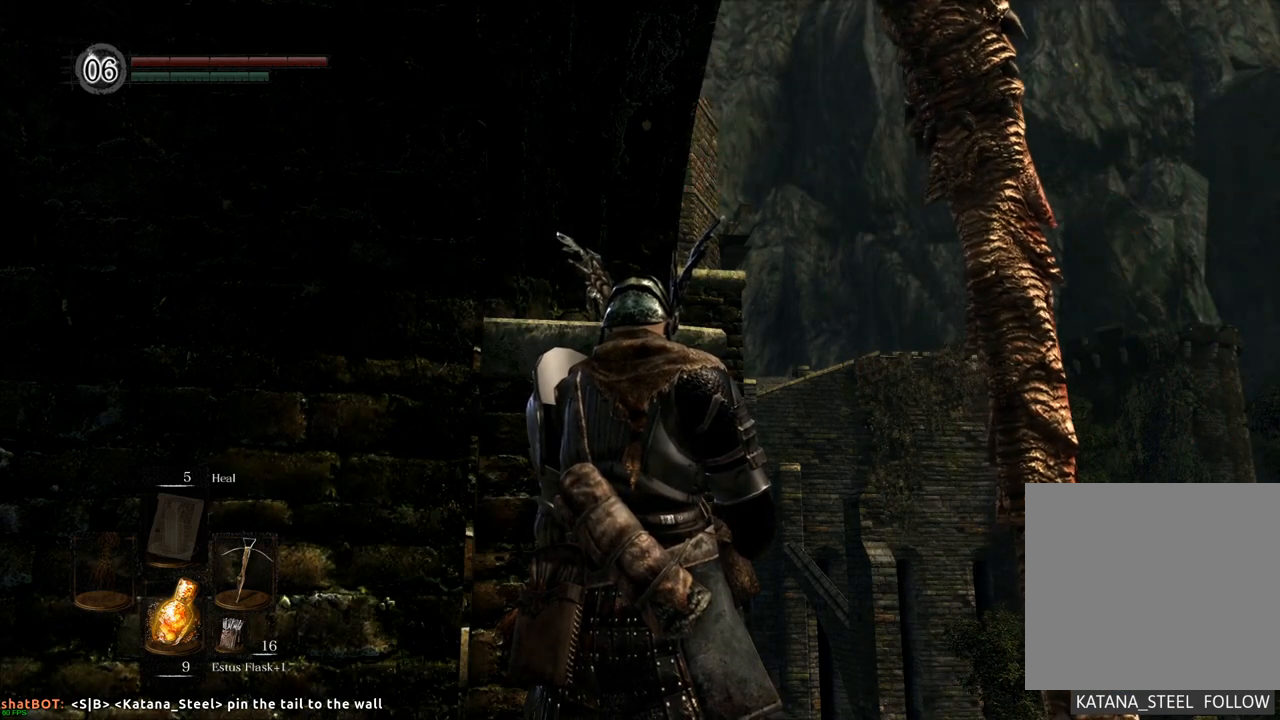
{"buttons": [], "left_stick": "center", "right_stick": "center", "events": [[317, "DPAD_DOWN", "down"], [367, "DPAD_DOWN", "up"]]}